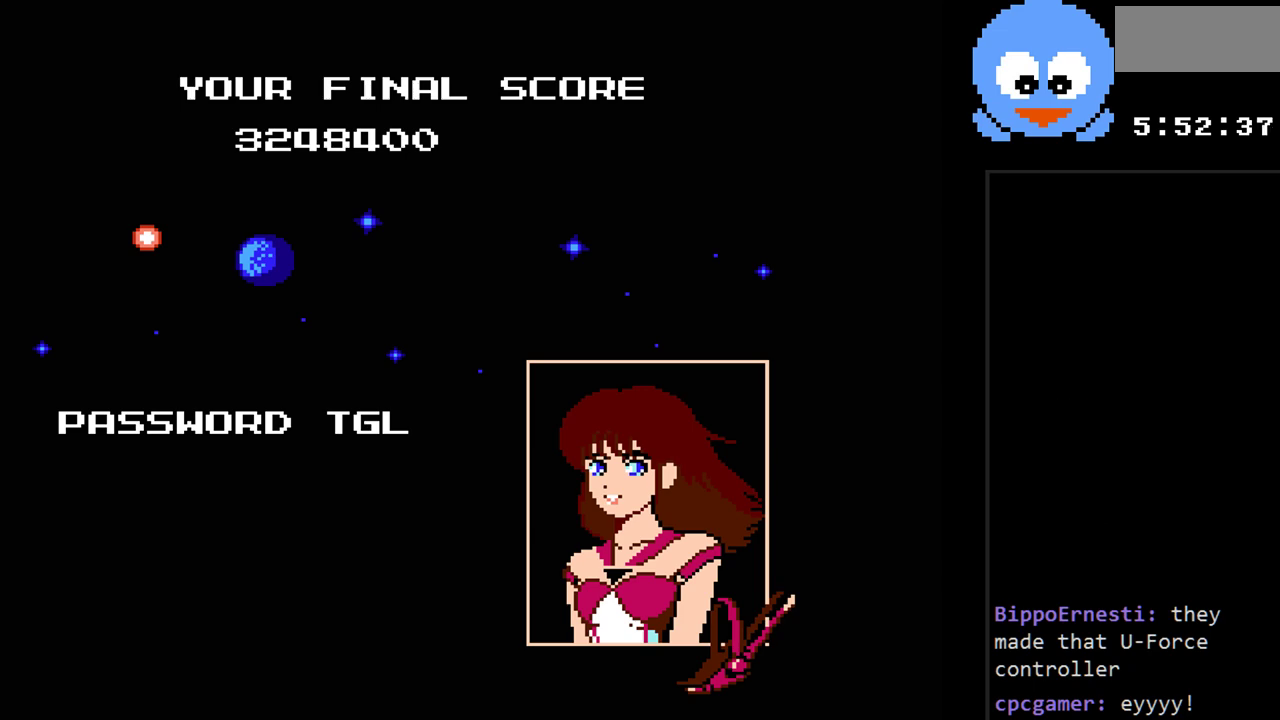
Gameplay with a controller (Nintendo layout); each line is a JSON object with the inputs held at the frame after it. "events" lists button and stick changes between this image and that frame as [ms after this image, input, new state], when the widget could be followed in between. Not read: L3 R3.
{"buttons": ["B"], "events": [[383, "B", "down"]]}
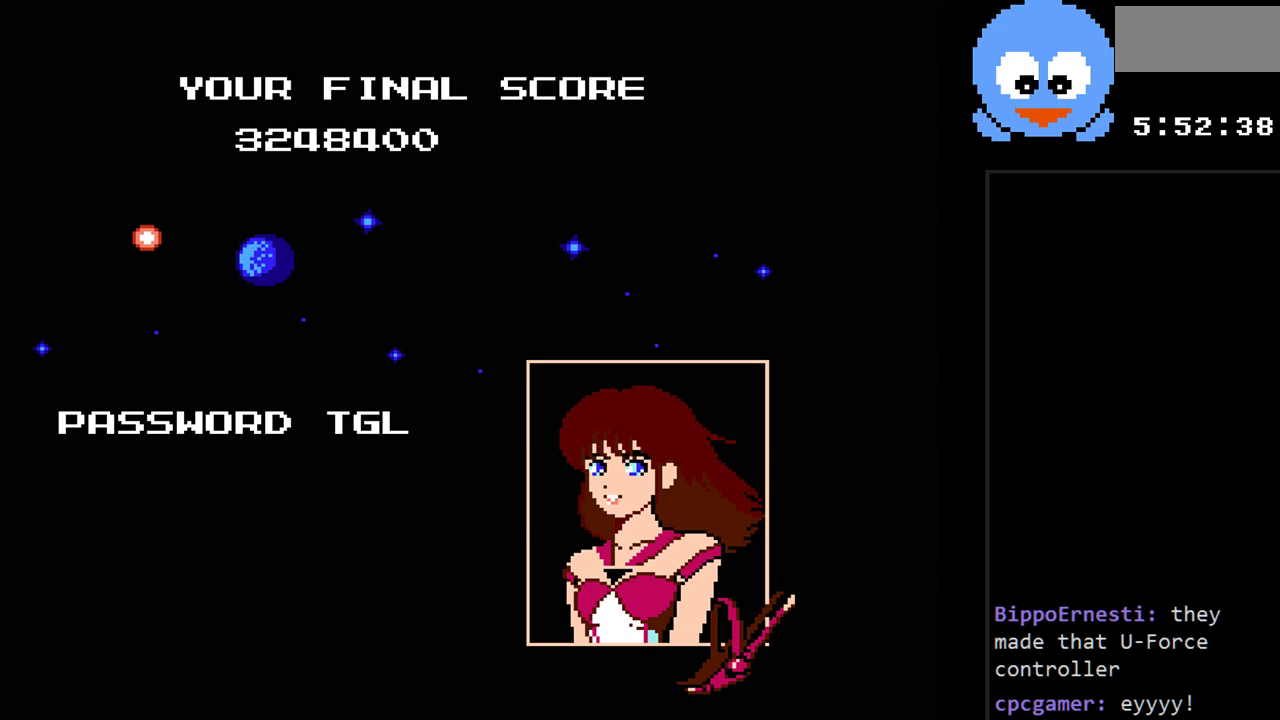
{"buttons": [], "events": [[67, "B", "up"], [233, "Y", "down"], [450, "Y", "up"]]}
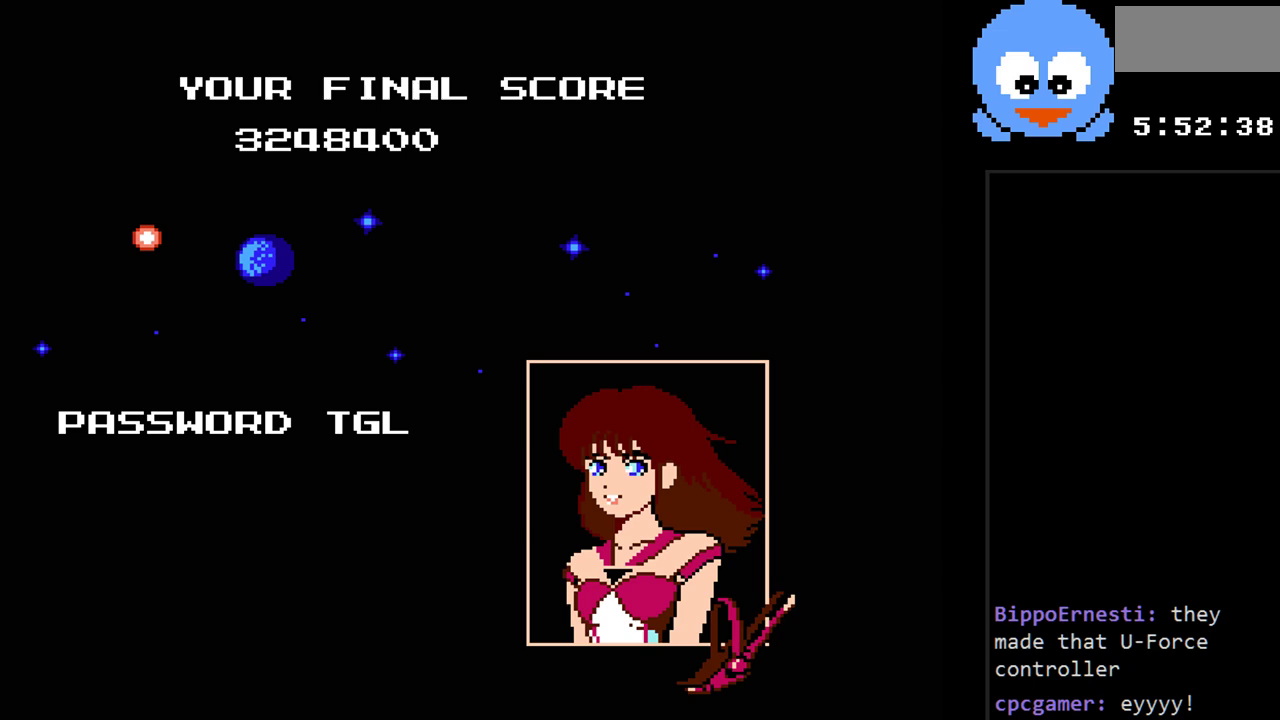
{"buttons": [], "events": [[183, "B", "down"], [400, "B", "up"]]}
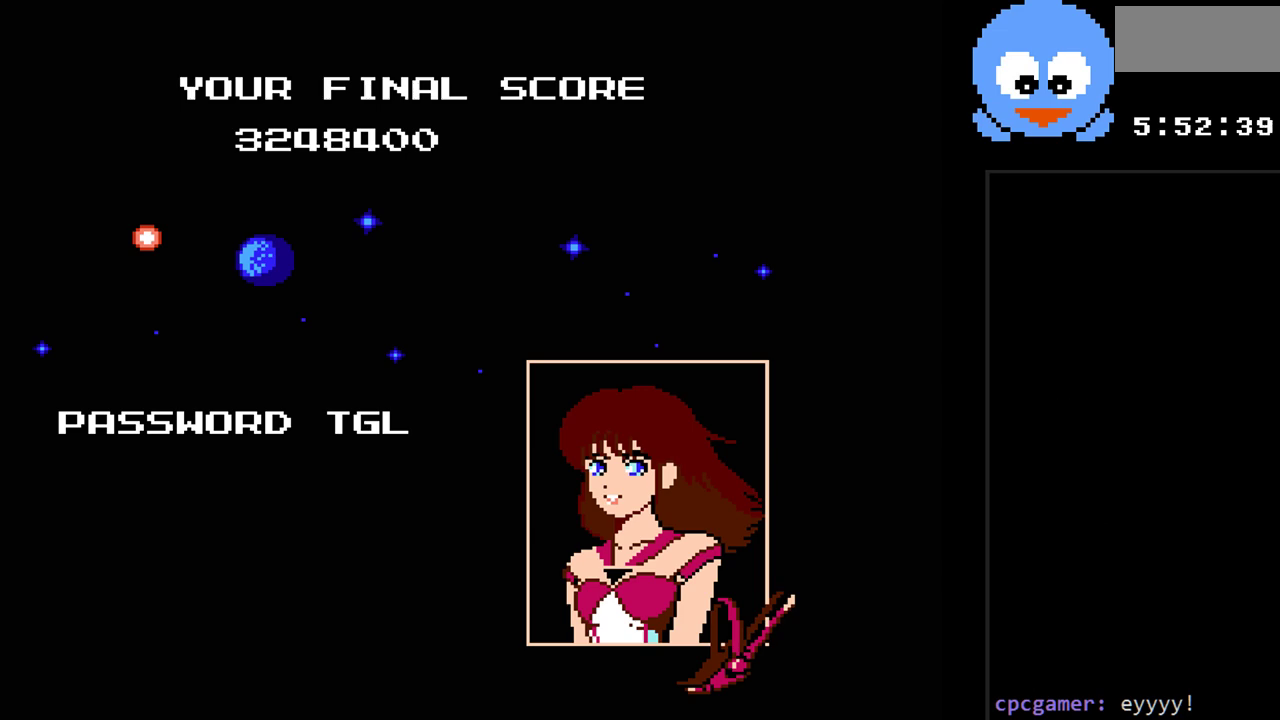
{"buttons": [], "events": [[100, "Y", "down"], [250, "Y", "up"]]}